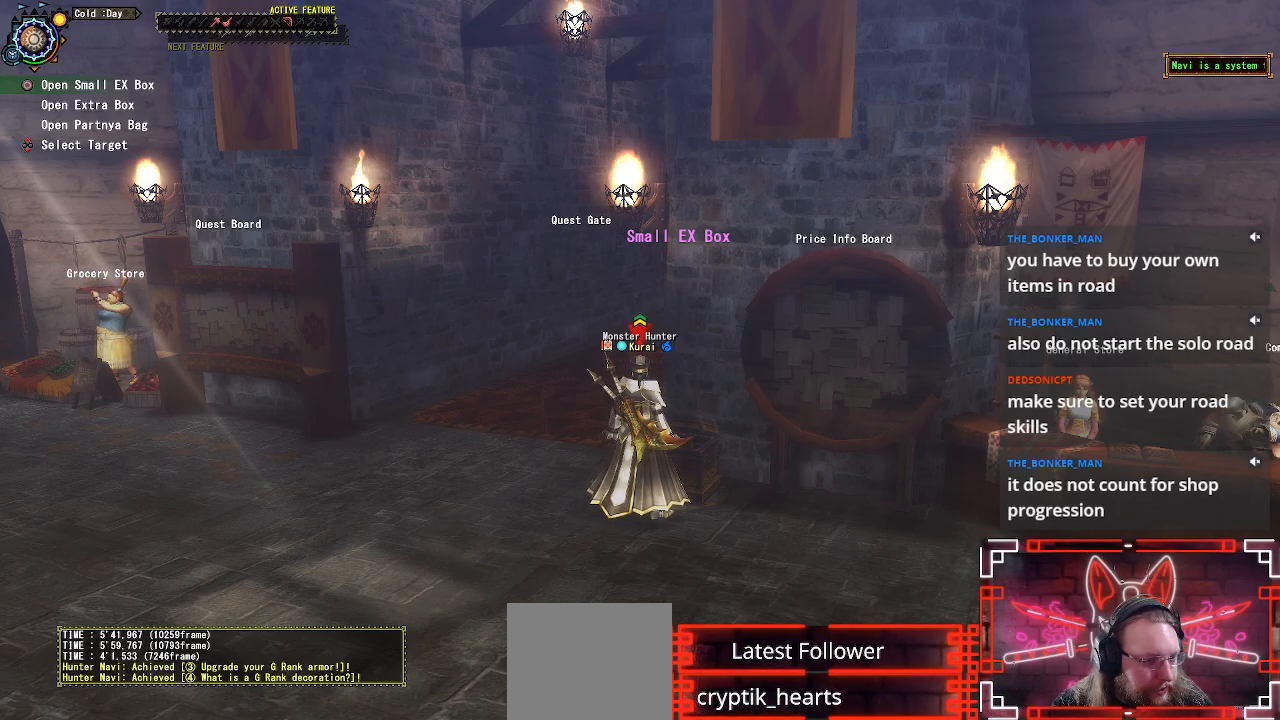
Gameplay with a controller (Xbox layout); each line is a JSON object with the inputs held at the frame after it. "events" lists button and stick changes between this image and that frame as [ms after this image, input, new state], when the widget could be followed in between.
{"buttons": ["R1"], "left_stick": "left", "right_stick": "center", "events": [[50, "left_stick", "left"], [50, "right_stick", "left"], [367, "R1", "down"], [467, "right_stick", "center"]]}
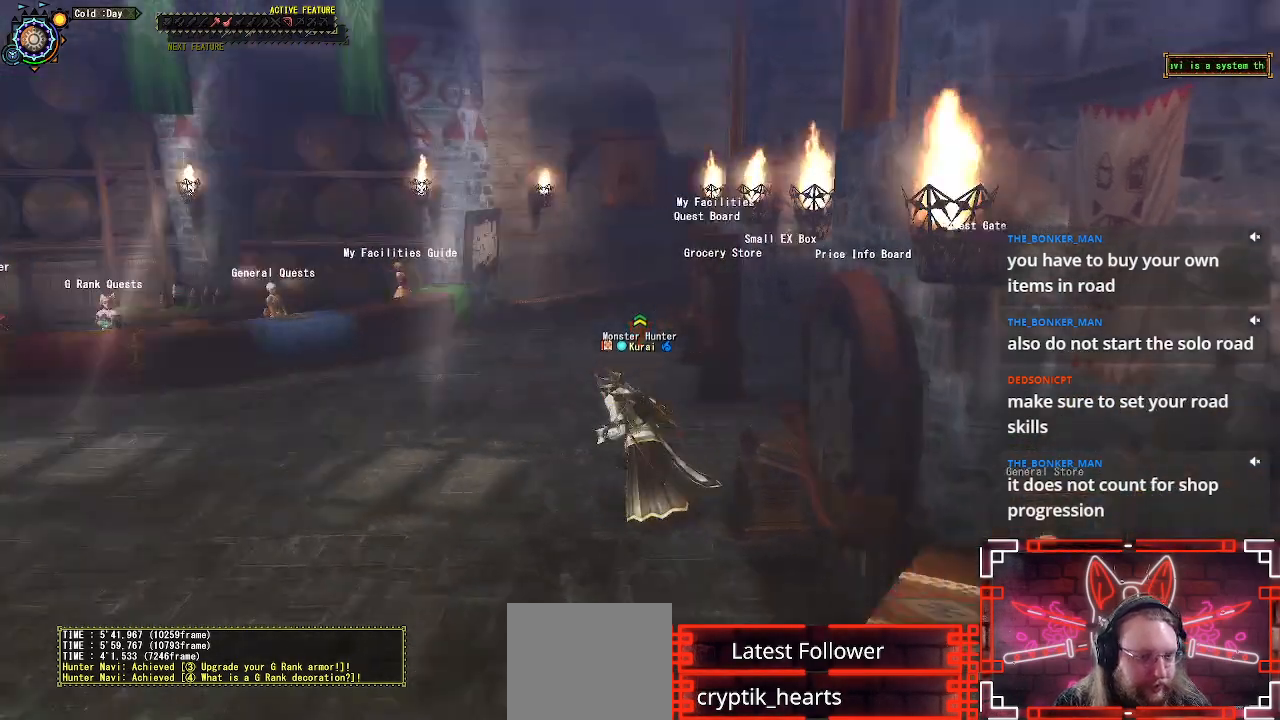
{"buttons": ["R1"], "left_stick": "up-left", "right_stick": "center", "events": [[200, "right_stick", "left"], [317, "left_stick", "up-left"], [467, "right_stick", "center"]]}
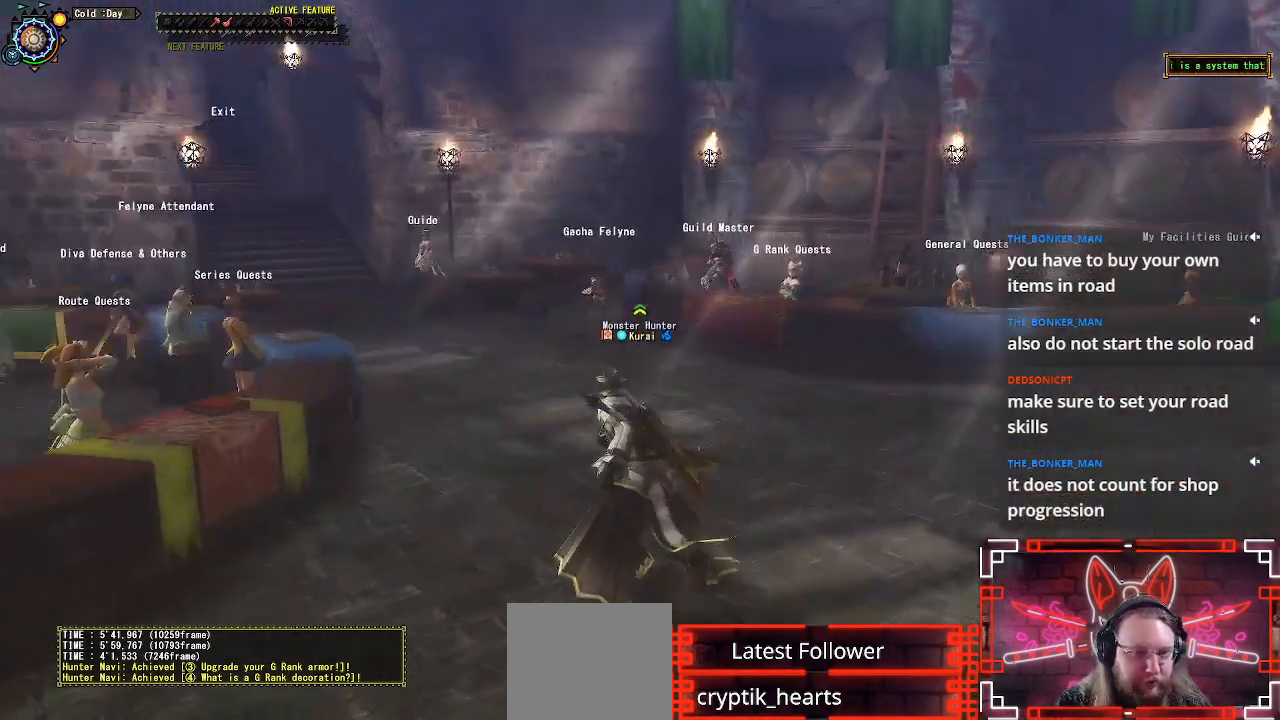
{"buttons": ["R1"], "left_stick": "up", "right_stick": "left", "events": [[217, "left_stick", "up"], [500, "right_stick", "left"]]}
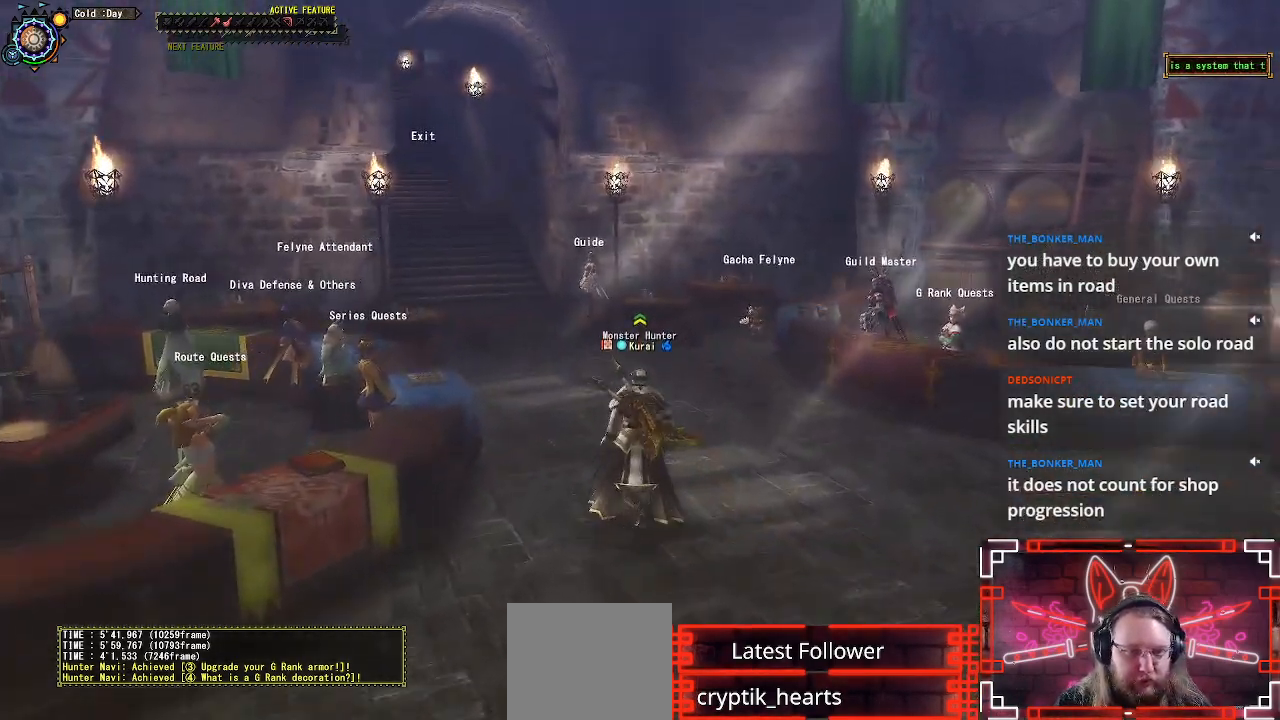
{"buttons": ["R1"], "left_stick": "up", "right_stick": "center", "events": [[183, "right_stick", "center"]]}
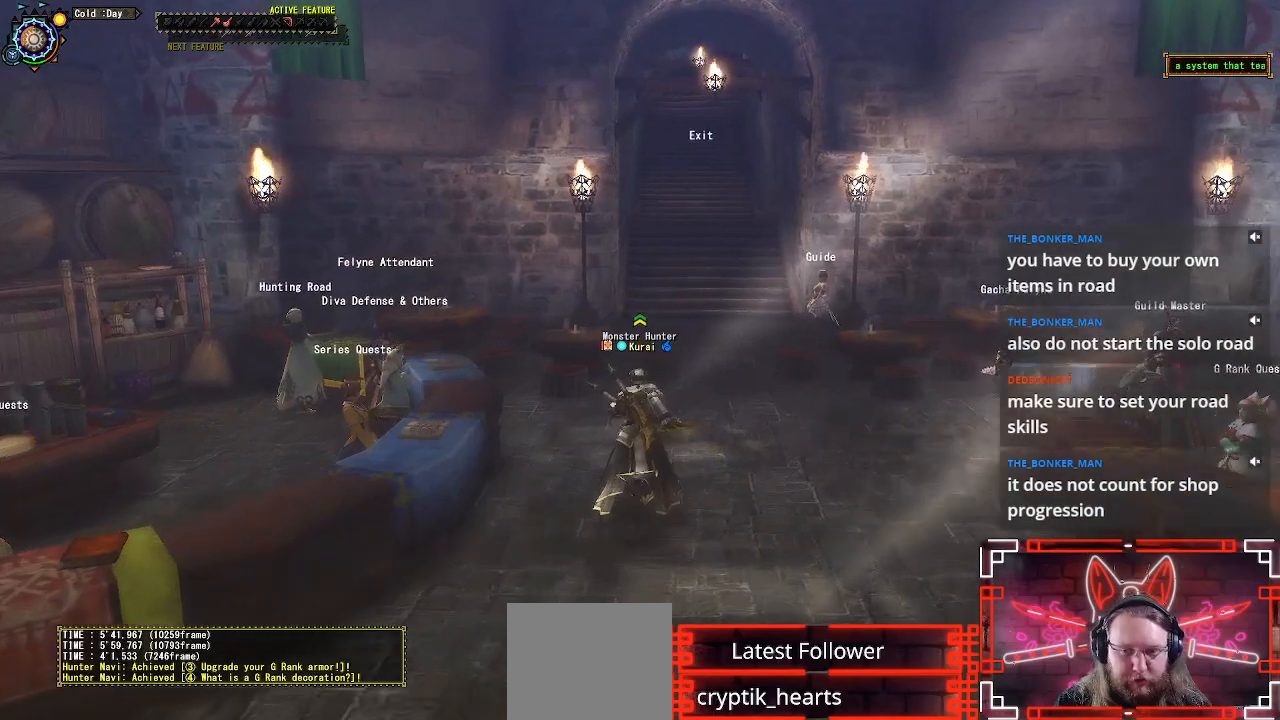
{"buttons": ["R1"], "left_stick": "up", "right_stick": "left", "events": [[283, "right_stick", "left"]]}
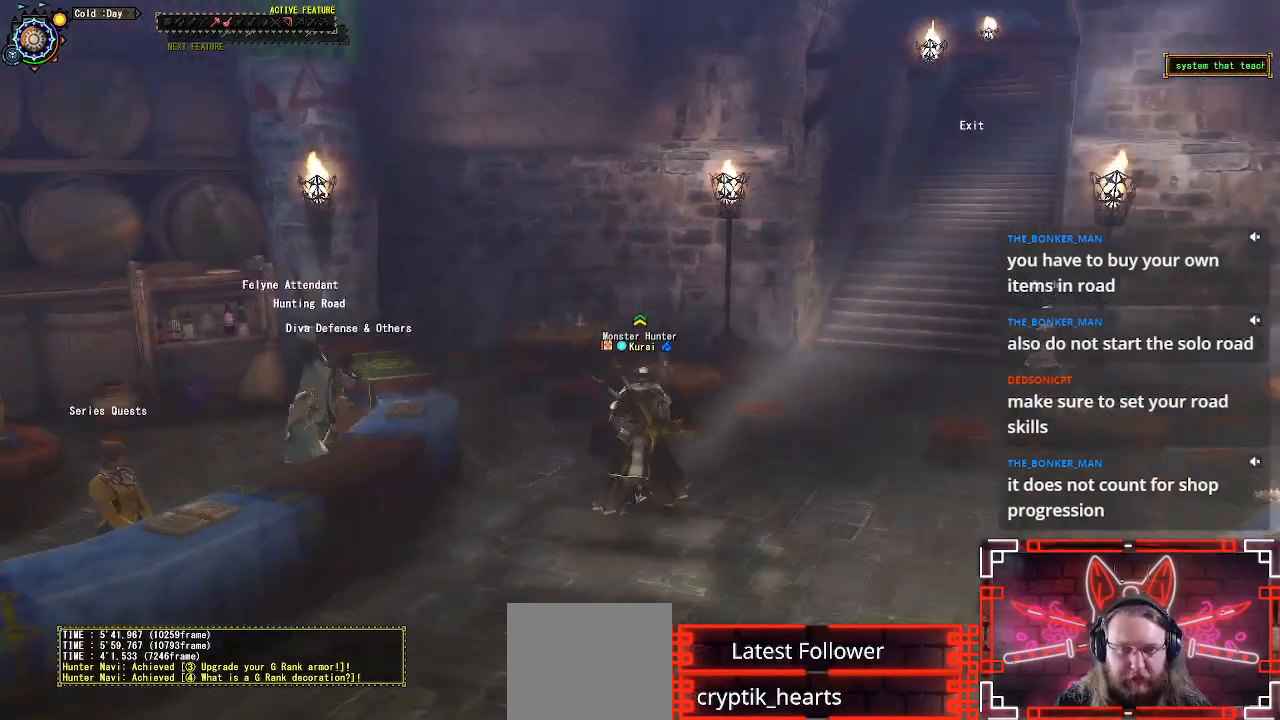
{"buttons": ["R1"], "left_stick": "up", "right_stick": "center", "events": [[283, "right_stick", "center"]]}
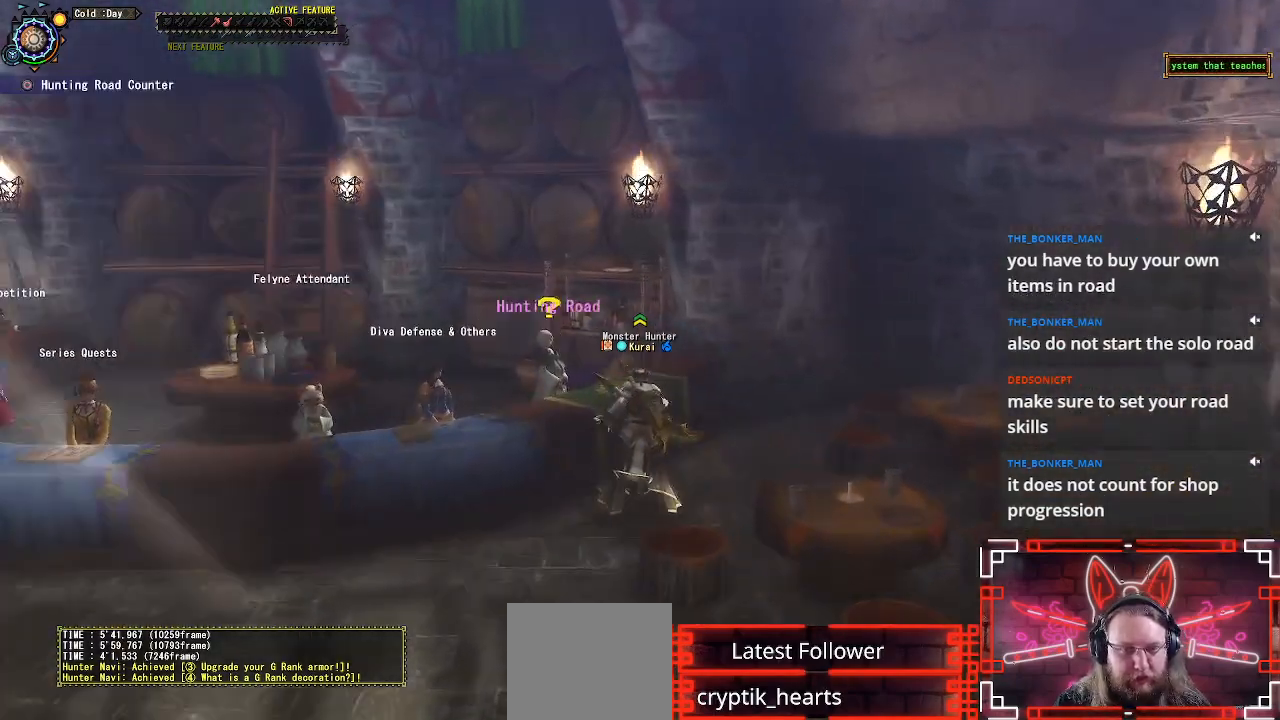
{"buttons": ["B"], "left_stick": "center", "right_stick": "center", "events": [[150, "left_stick", "up-left"], [233, "B", "down"], [283, "R1", "up"], [367, "B", "up"], [450, "left_stick", "center"], [467, "B", "down"]]}
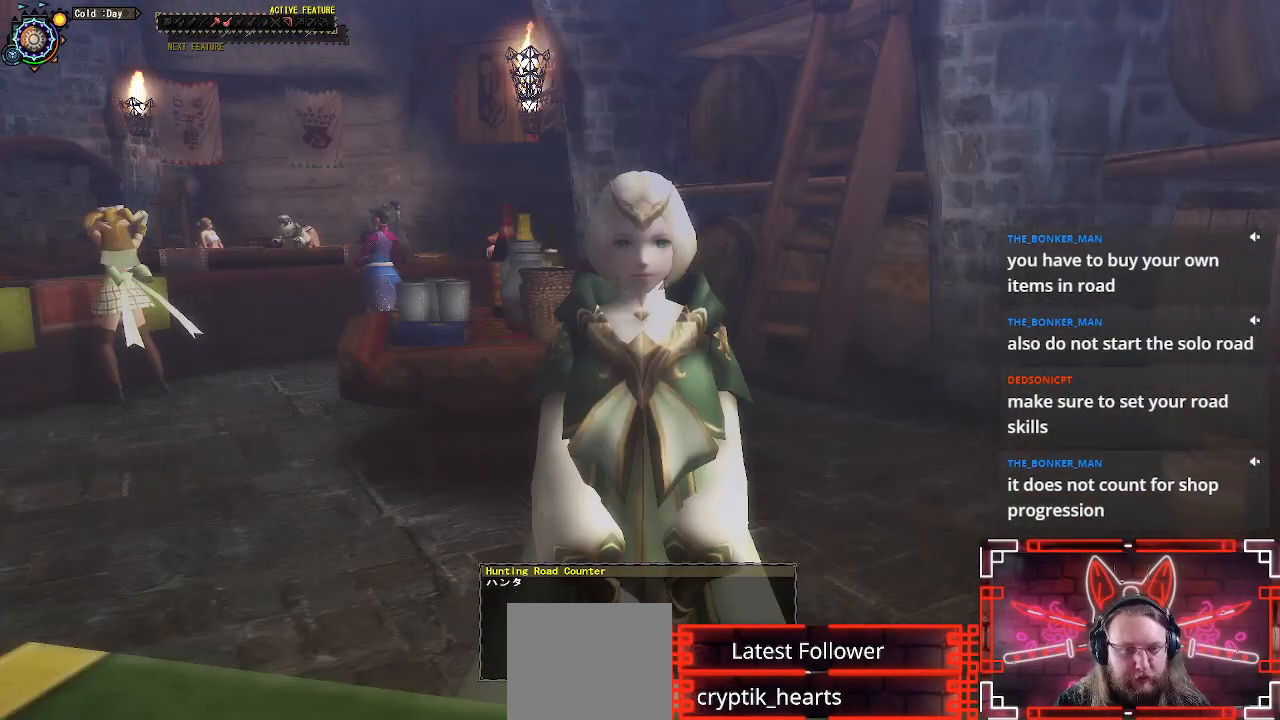
{"buttons": [], "left_stick": "center", "right_stick": "center"}
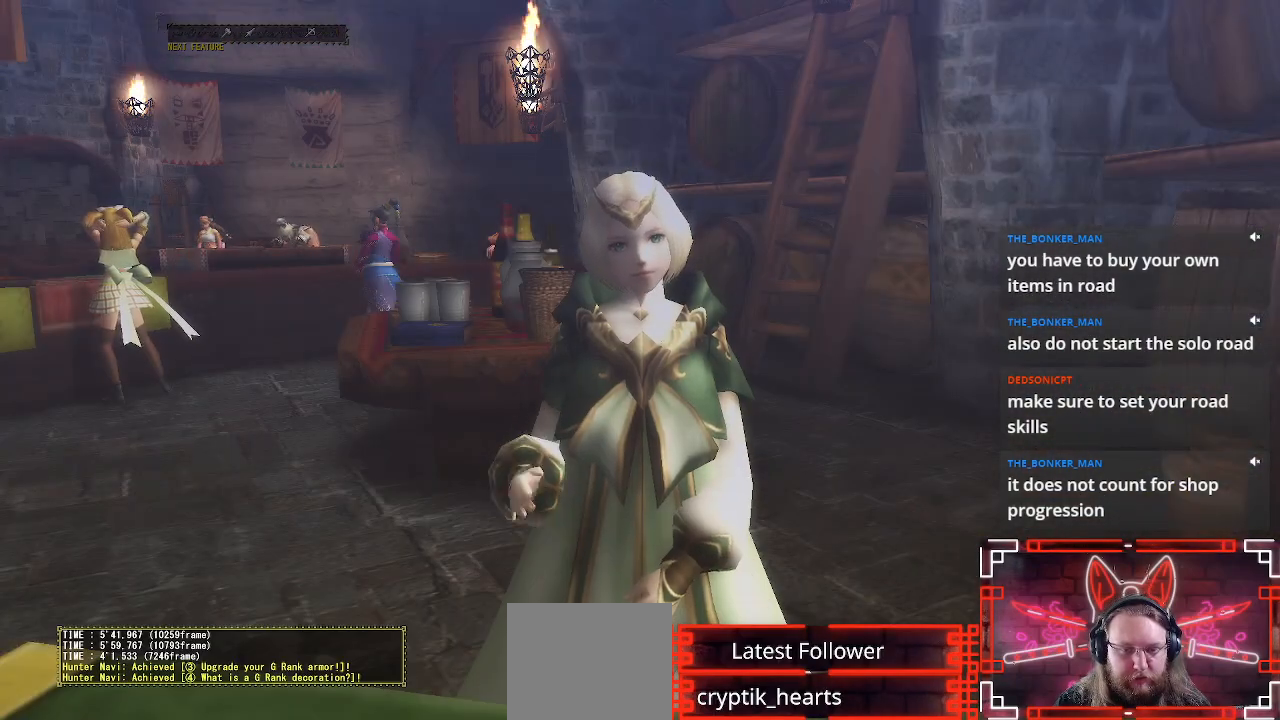
{"buttons": [], "left_stick": "center", "right_stick": "center", "events": []}
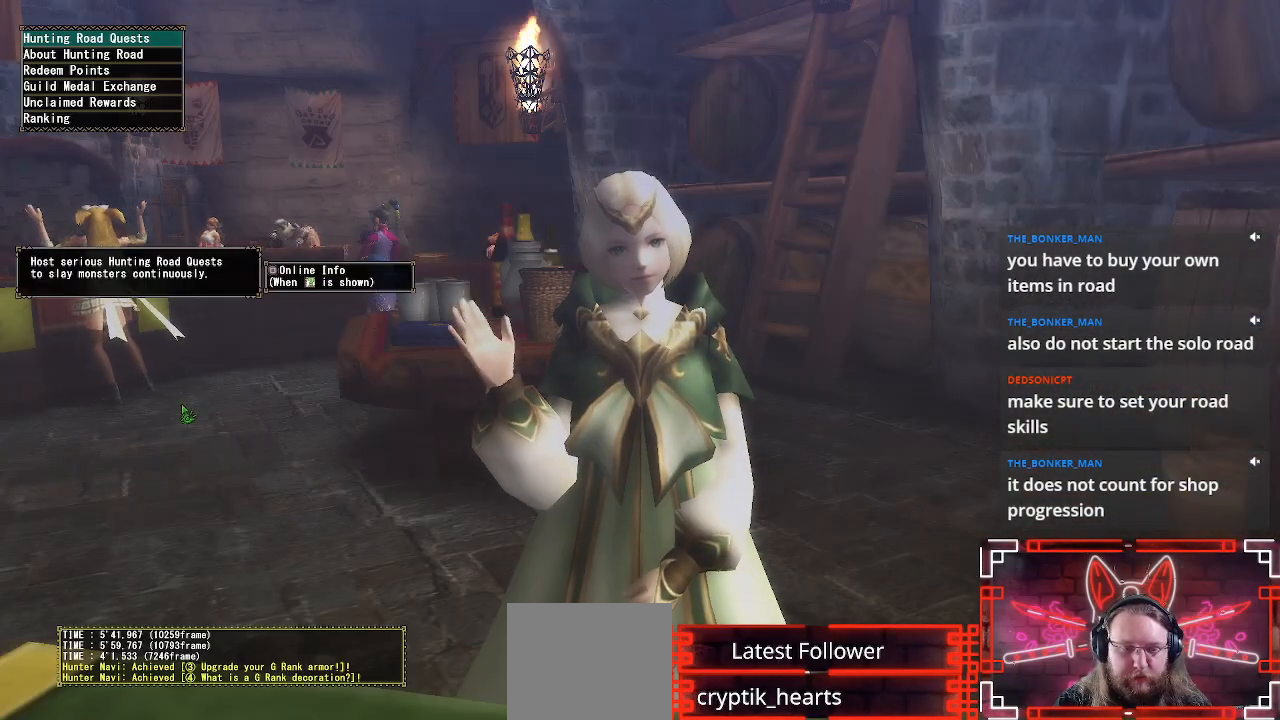
{"buttons": ["DPAD_DOWN"], "left_stick": "center", "right_stick": "center", "events": [[483, "DPAD_DOWN", "down"]]}
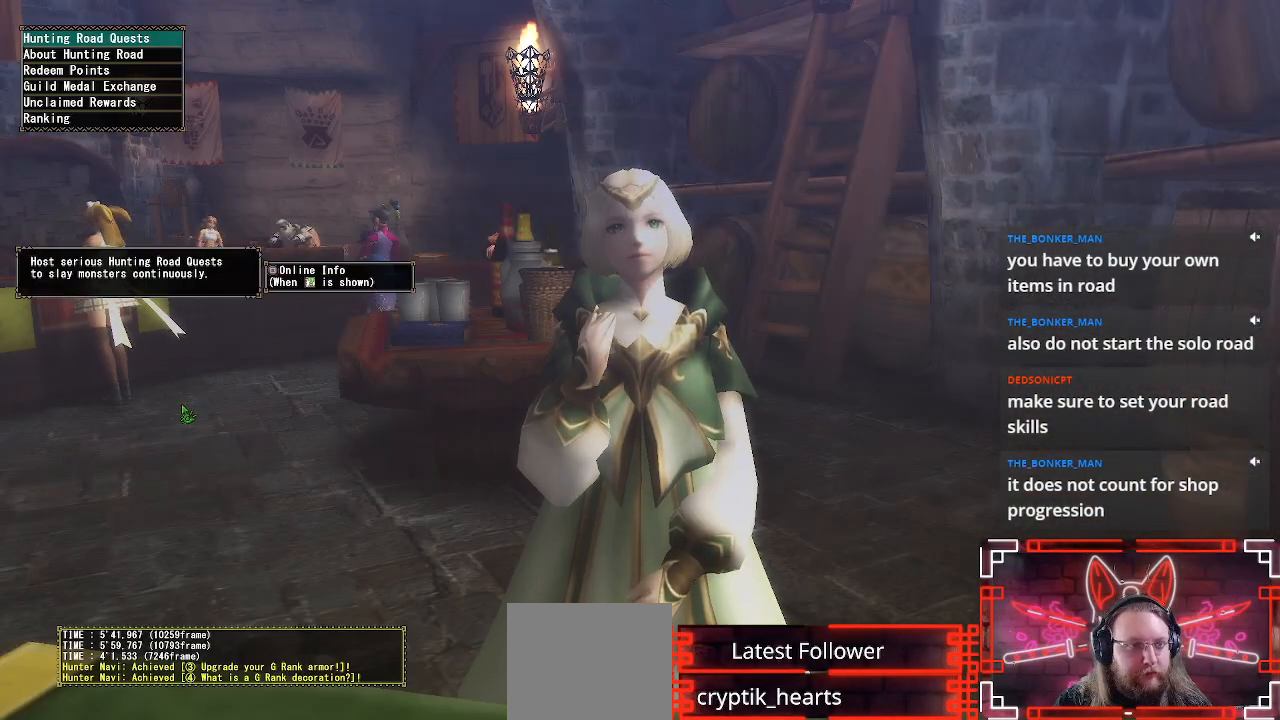
{"buttons": ["DPAD_DOWN"], "left_stick": "center", "right_stick": "center", "events": [[100, "DPAD_DOWN", "up"], [217, "DPAD_DOWN", "down"], [300, "DPAD_DOWN", "up"], [417, "DPAD_DOWN", "down"]]}
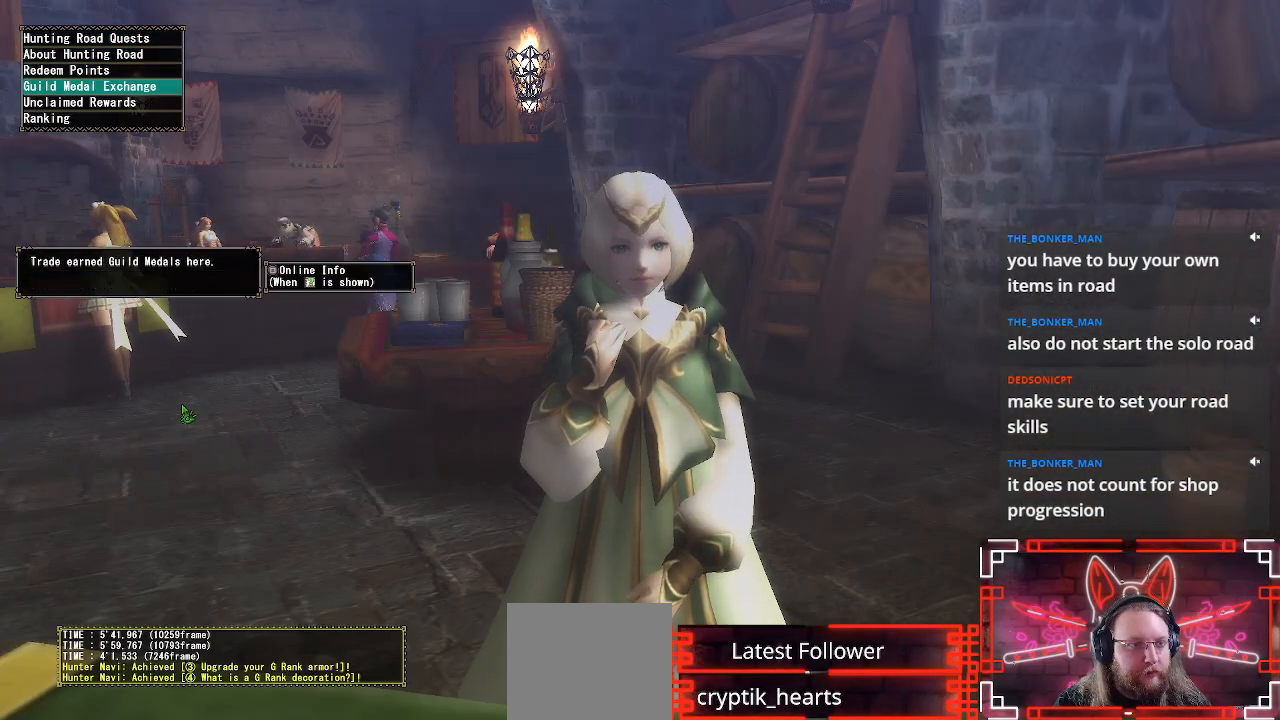
{"buttons": [], "left_stick": "center", "right_stick": "center", "events": [[50, "DPAD_DOWN", "up"]]}
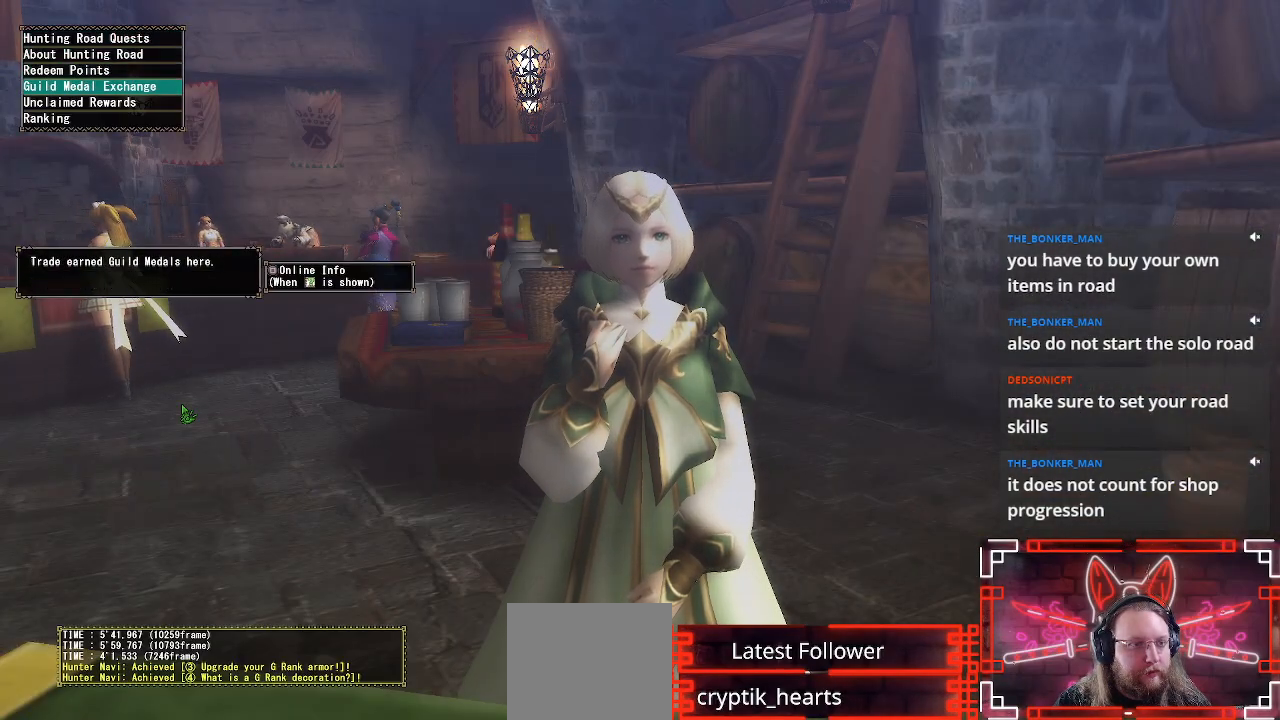
{"buttons": ["DPAD_UP"], "left_stick": "center", "right_stick": "center", "events": [[150, "DPAD_UP", "down"], [300, "DPAD_UP", "up"], [433, "DPAD_UP", "down"]]}
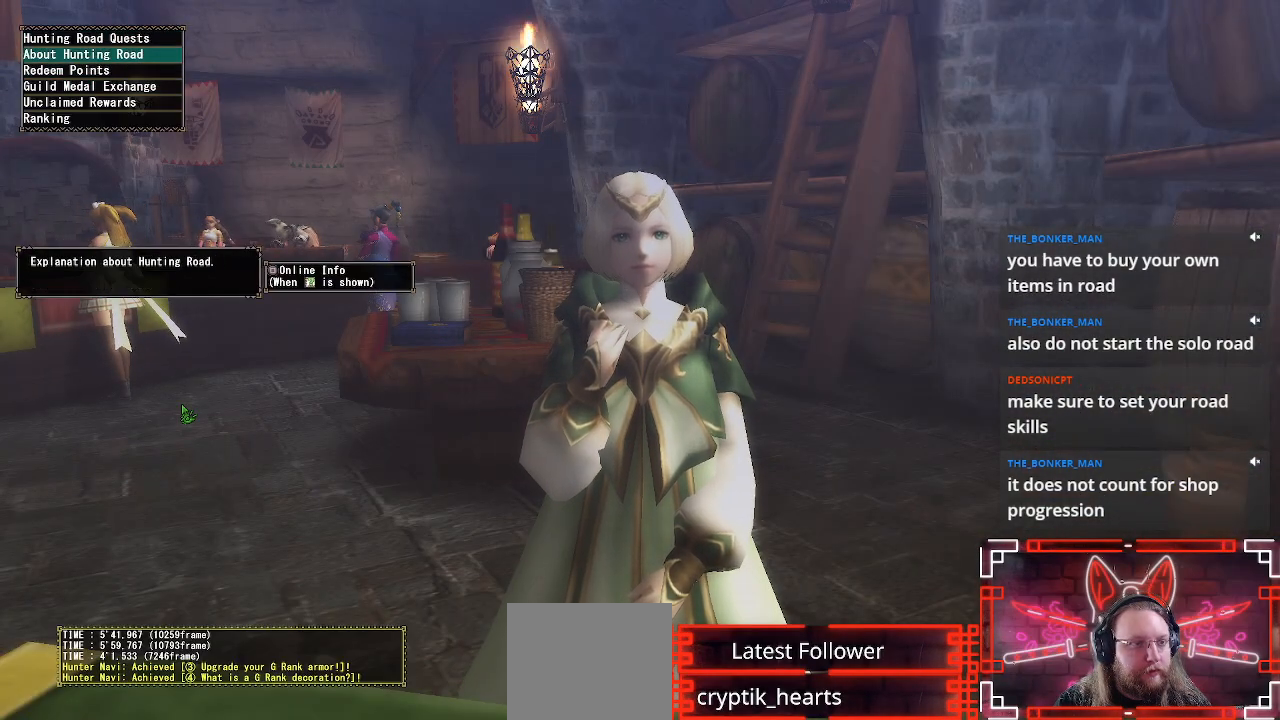
{"buttons": [], "left_stick": "center", "right_stick": "center", "events": [[83, "DPAD_UP", "up"]]}
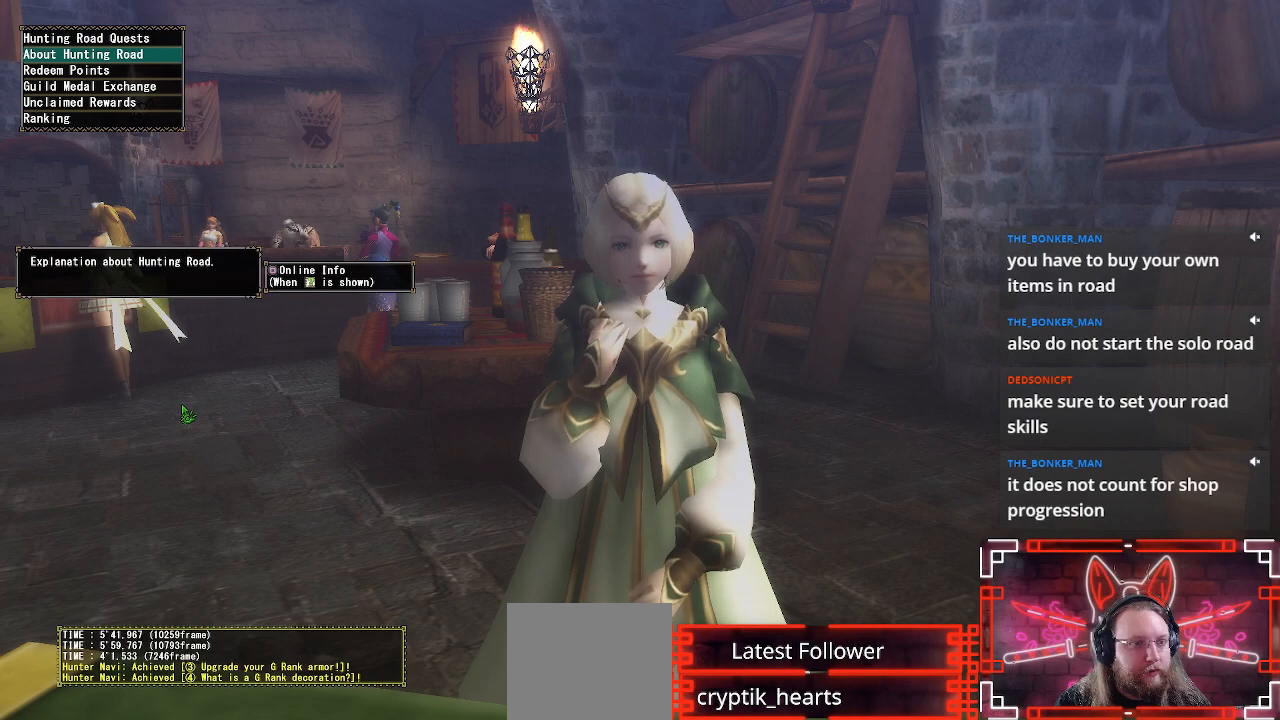
{"buttons": [], "left_stick": "center", "right_stick": "center", "events": []}
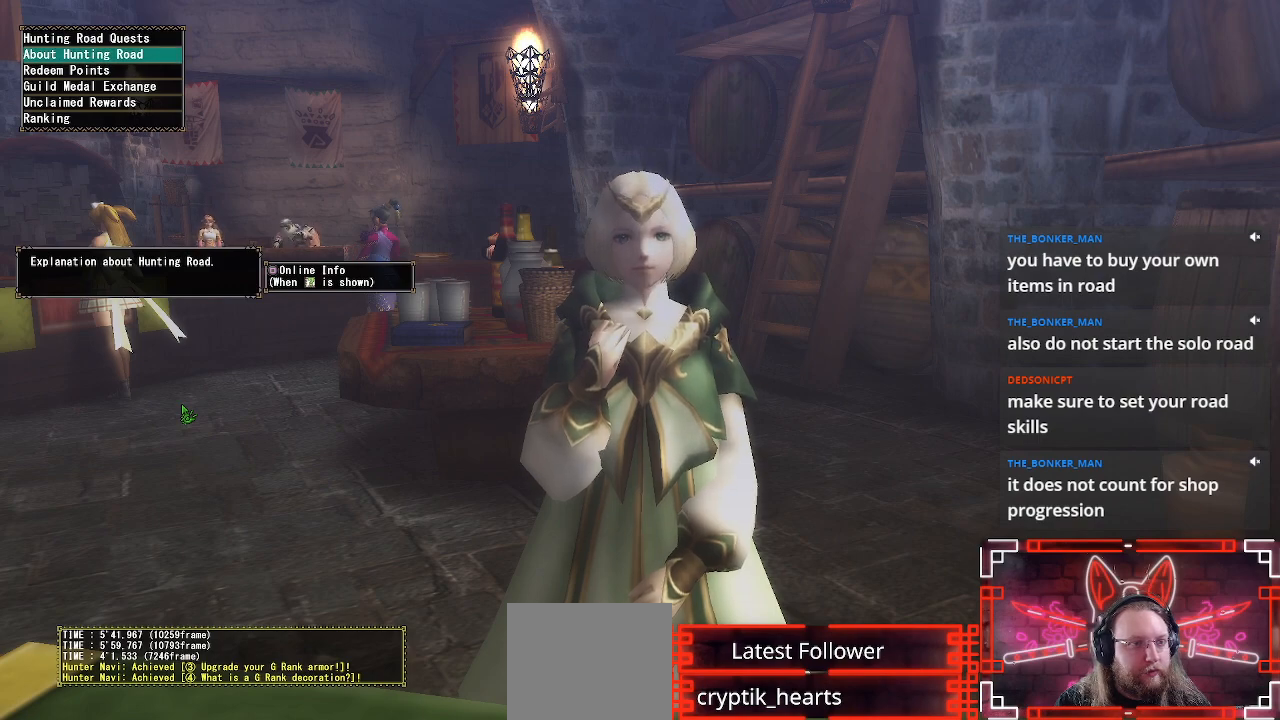
{"buttons": [], "left_stick": "center", "right_stick": "center", "events": []}
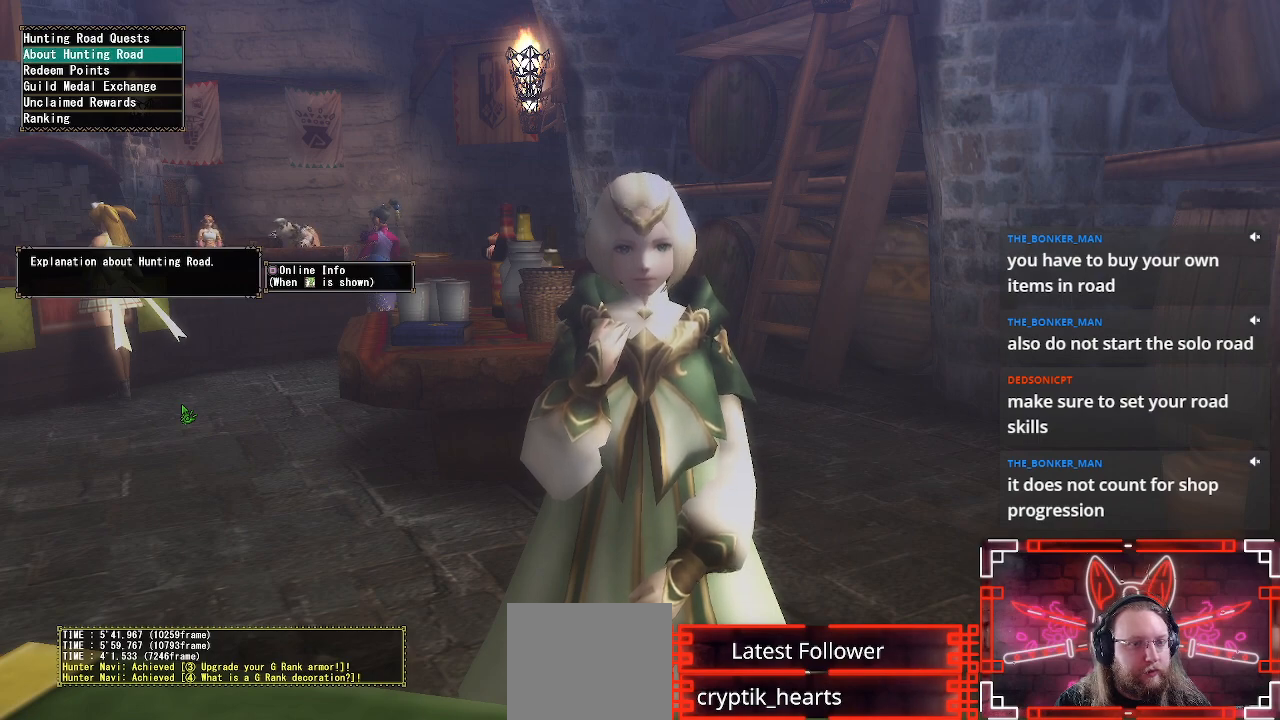
{"buttons": [], "left_stick": "center", "right_stick": "center", "events": []}
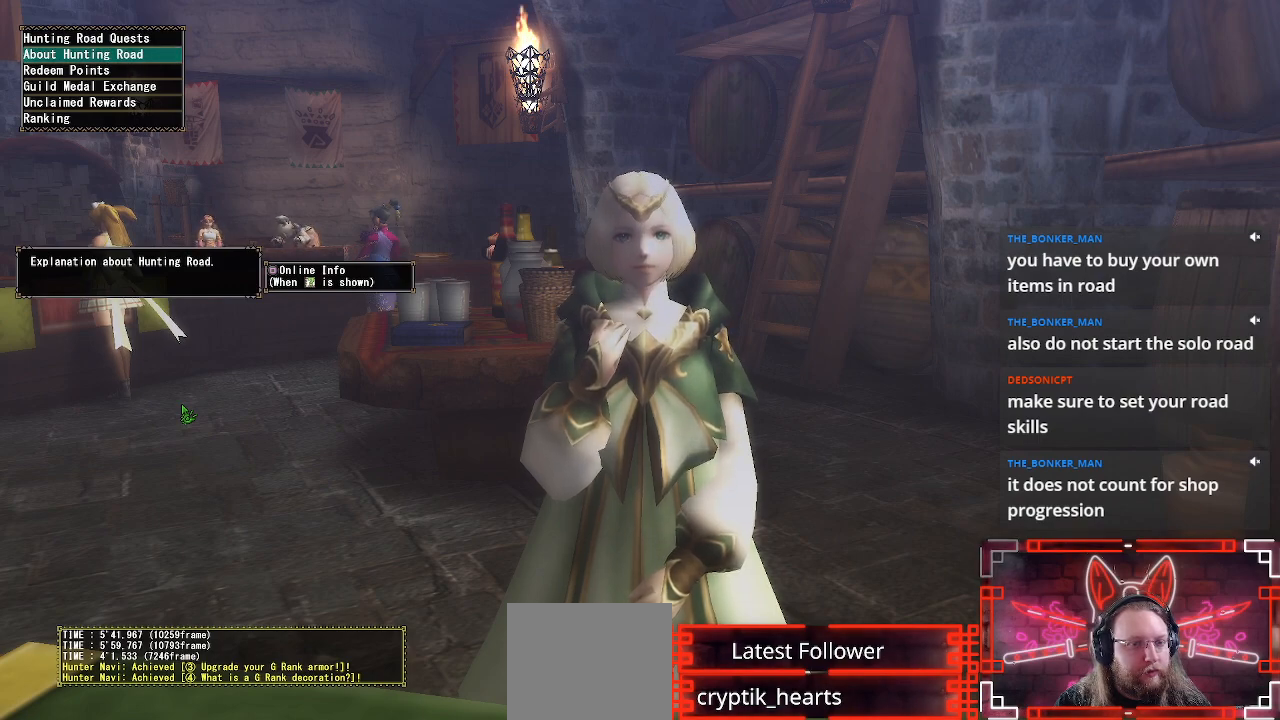
{"buttons": ["B"], "left_stick": "center", "right_stick": "center", "events": [[417, "B", "down"]]}
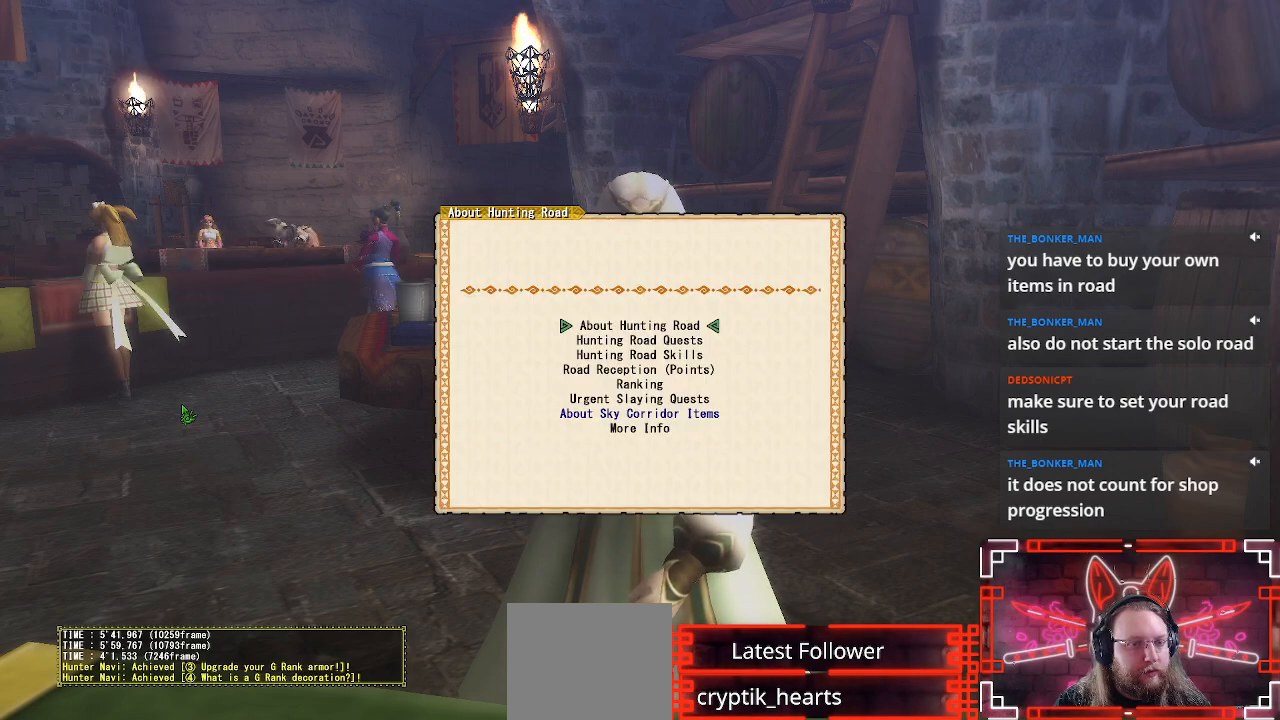
{"buttons": [], "left_stick": "center", "right_stick": "center", "events": [[150, "B", "up"]]}
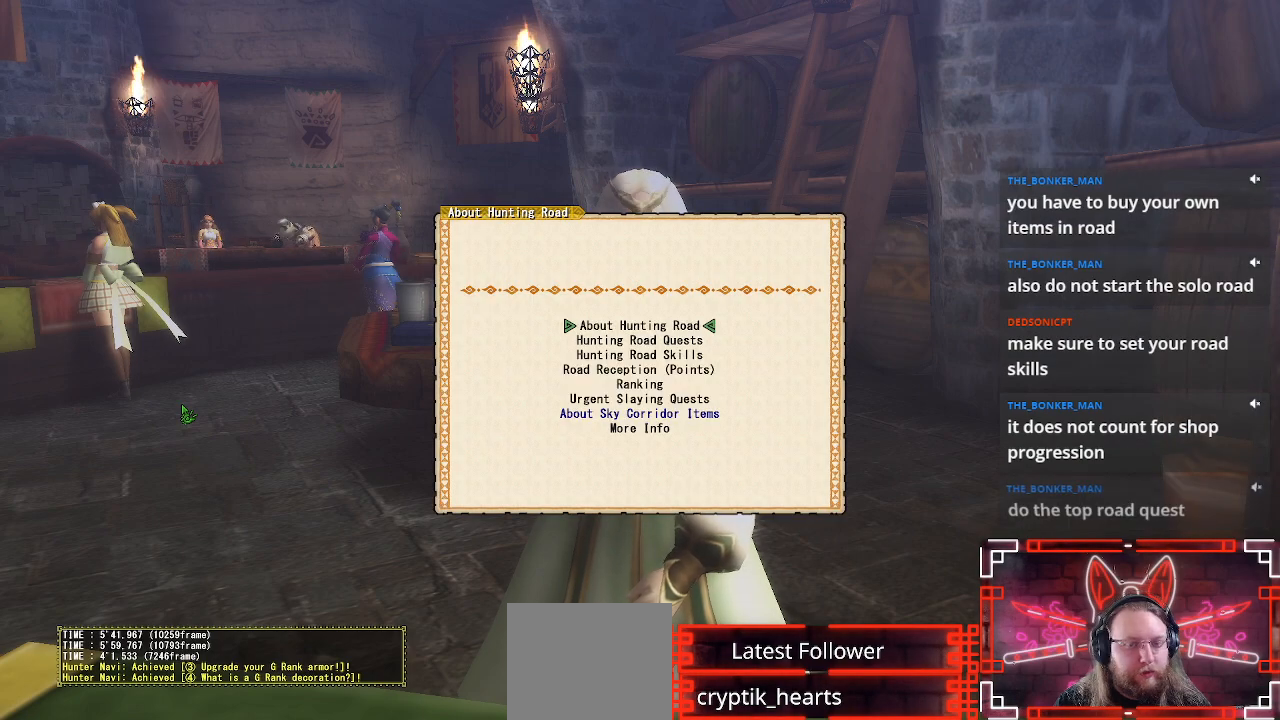
{"buttons": [], "left_stick": "center", "right_stick": "center", "events": []}
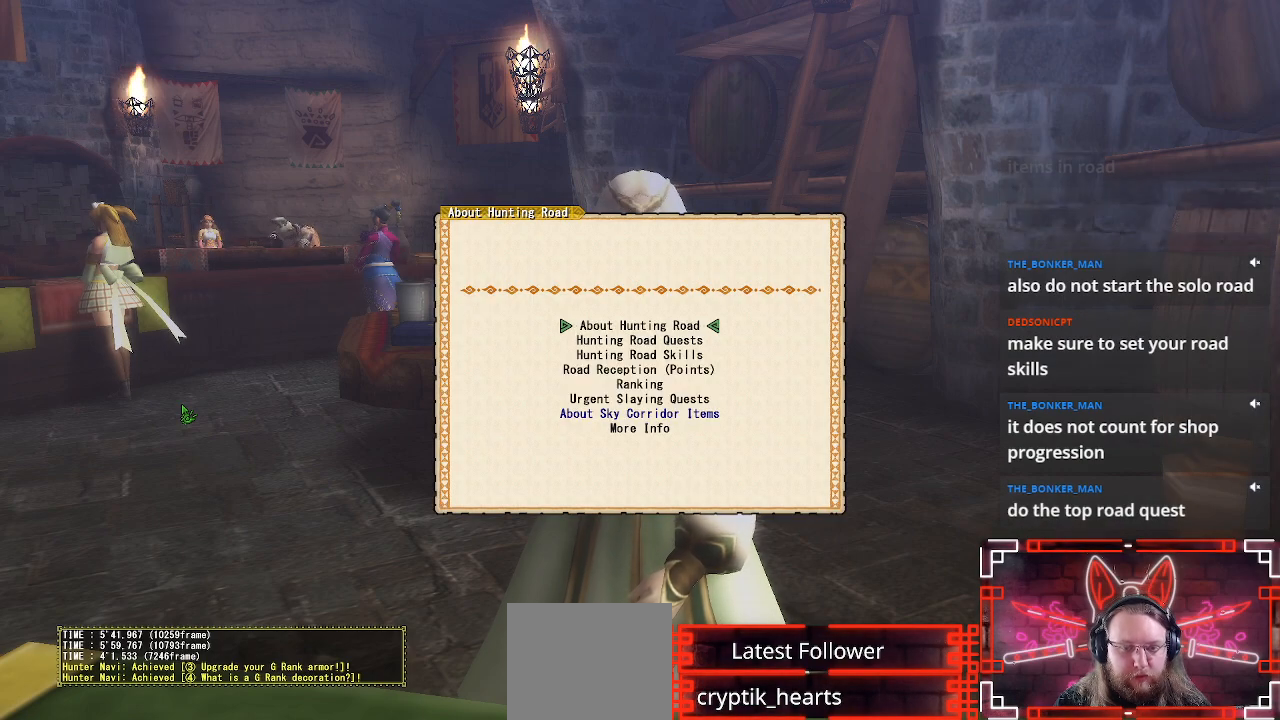
{"buttons": [], "left_stick": "center", "right_stick": "center", "events": []}
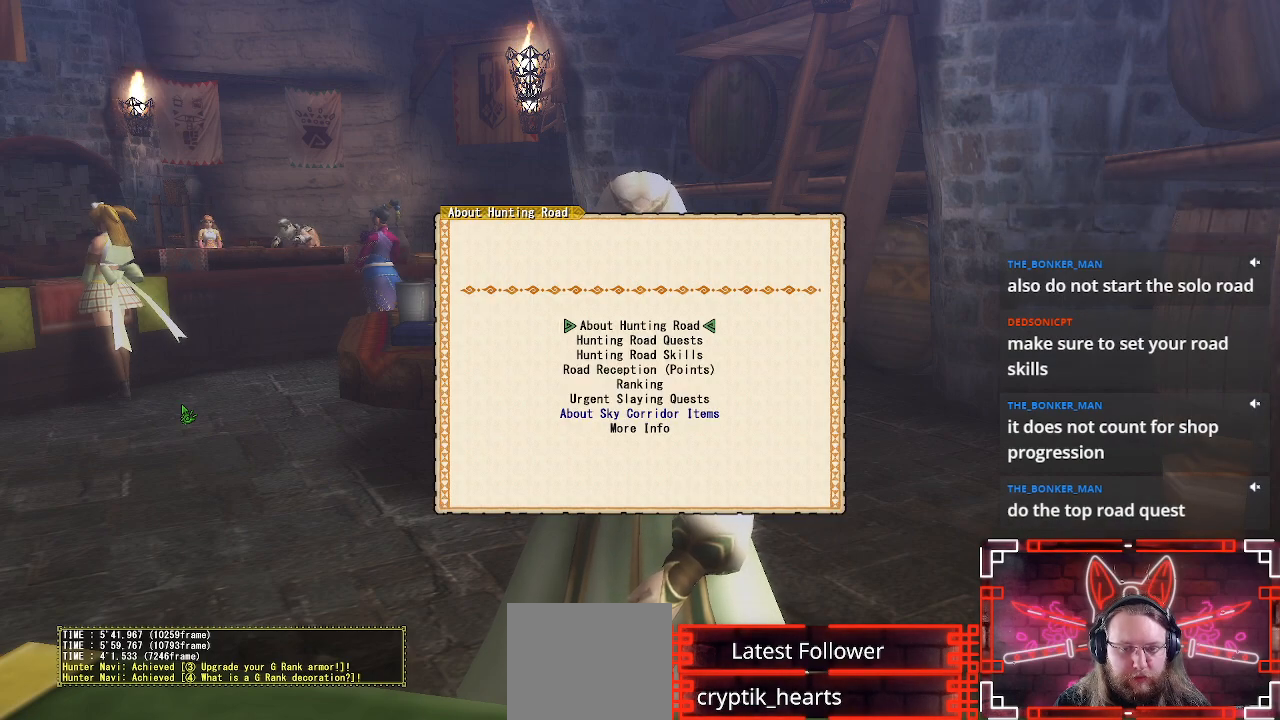
{"buttons": [], "left_stick": "center", "right_stick": "center", "events": []}
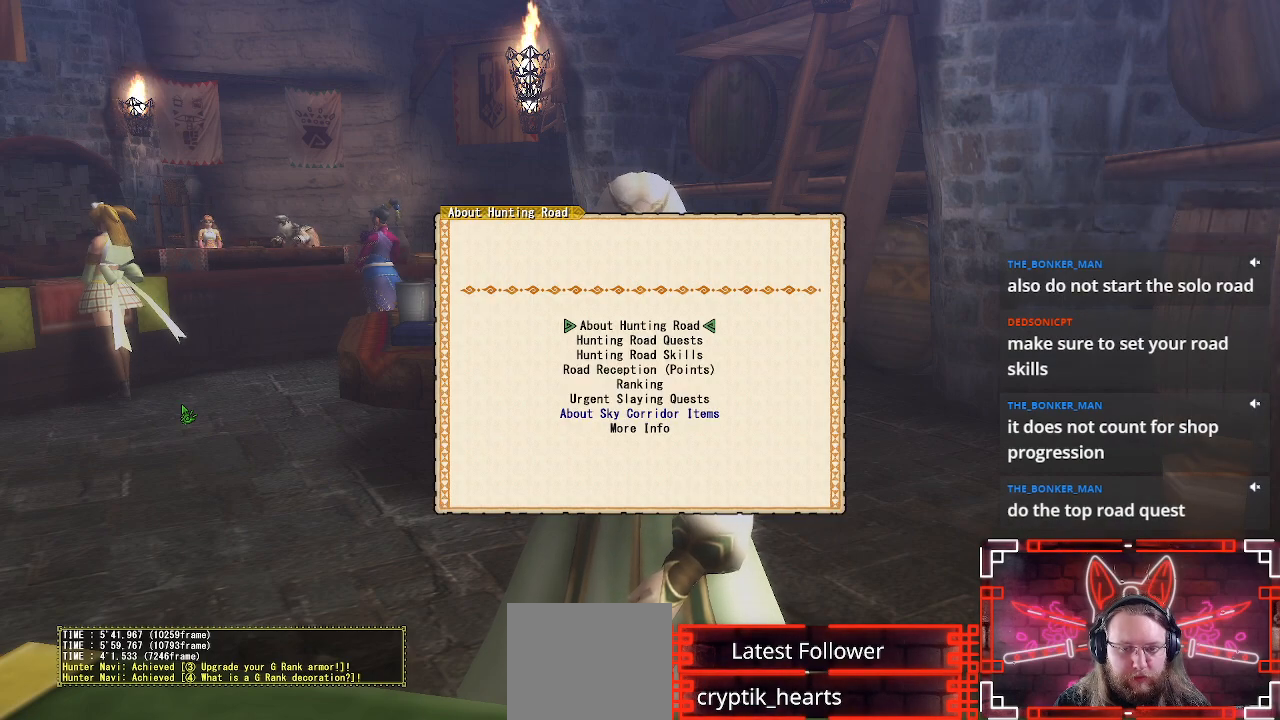
{"buttons": ["DPAD_DOWN"], "left_stick": "center", "right_stick": "center", "events": [[183, "DPAD_DOWN", "down"], [283, "DPAD_DOWN", "up"], [417, "DPAD_DOWN", "down"]]}
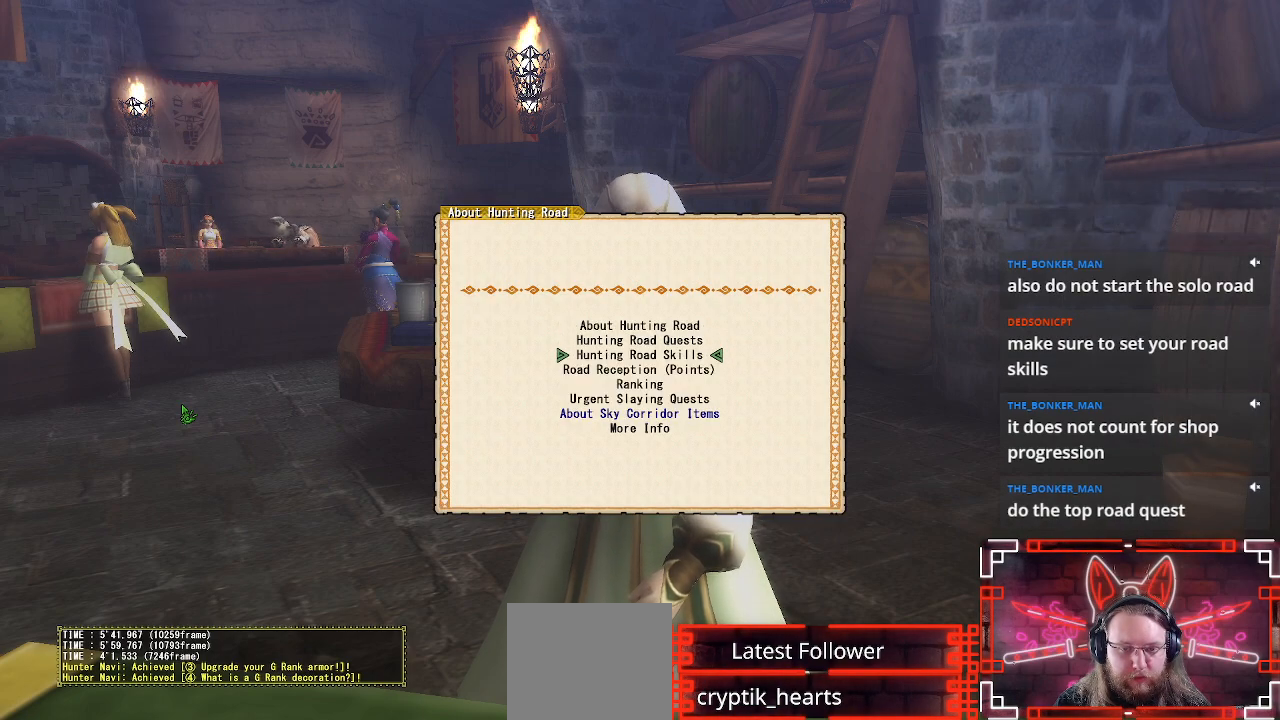
{"buttons": [], "left_stick": "center", "right_stick": "center", "events": [[33, "B", "down"], [33, "DPAD_DOWN", "up"], [217, "B", "up"]]}